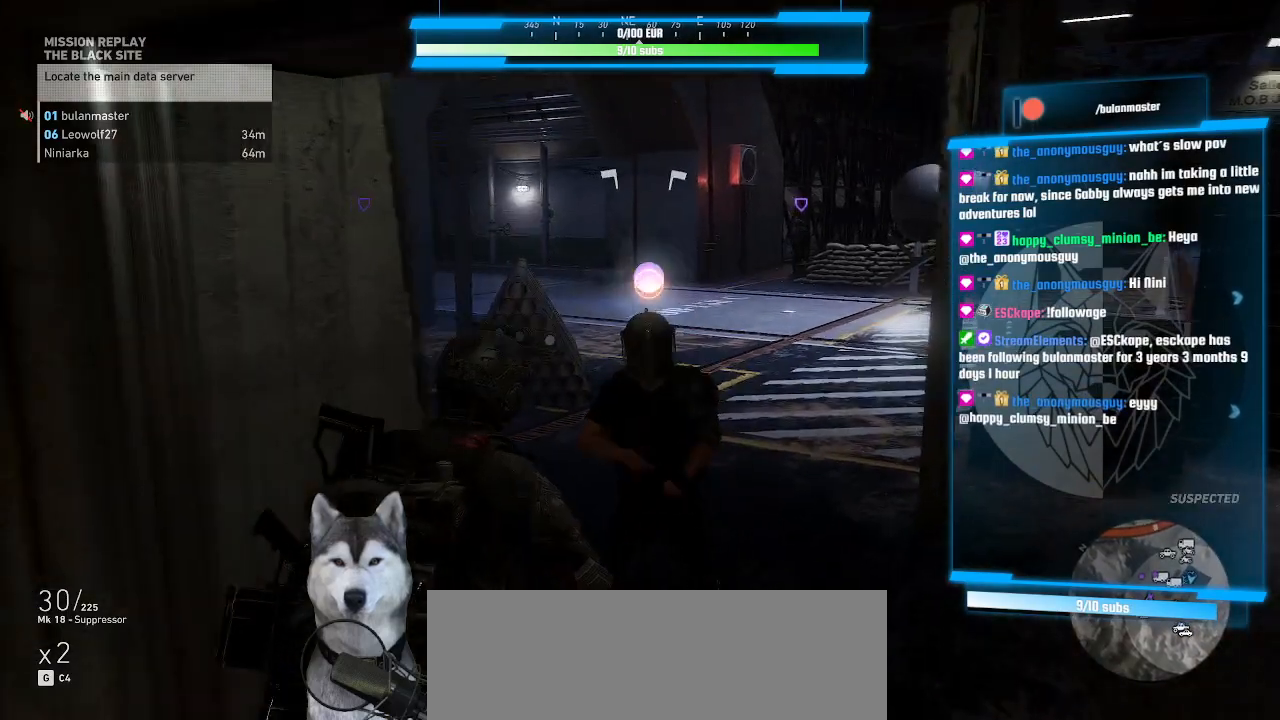
Gameplay with keyboard and mouse; each line is a JSON object with the keys and mouse buttons held at the frame after it. "events" lists presses ("down") and releases ("up") of ".", "/", "0", "1", "2", "3", "4", "5", "6", "7", "8", "9", "a", "alt_l", "alt_r", "b", "backslash", "backspace", "c", "caps_lock", "comma", "ctrl_l", "ctrl_r", "d", "e", "equals", "f", "g", "h", "i", "j", "k", "l", "lbracket", "m", "minus", "n", "o", "p", "q", "quote", "r", "rbracket", "return", "s", "semicolon", "shift_l", "shift_r", "space", "t", "tab", "tilde", "u", "v", "w", "x", "y", "z", "mouse_left", "mouse_wheel" and "mouse_right" between this image and that frame as [ms after this image, input, new state], when the widget could be followed in between. "mouse_left", "mouse_wheel", "mouse_right" = the "left", "wheel", "right" buttons of the "mouse" list. No other keys are recorded. "wheel" means that the mouse wheel is clicked or scrolled. Not read: mouse_move other_keys.
{"keys": ["f"], "mouse": [], "events": [[100, "f", "down"], [200, "f", "up"], [300, "f", "down"], [300, "w", "up"], [400, "f", "up"], [500, "f", "down"]]}
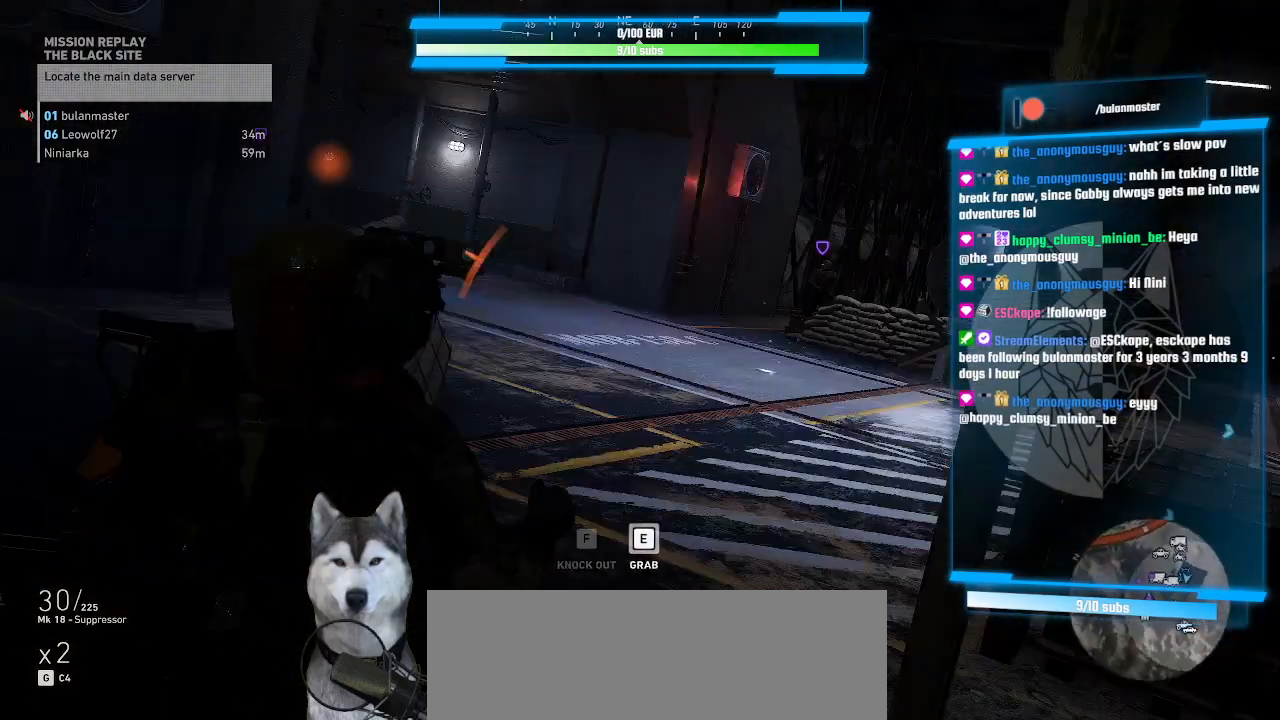
{"keys": [], "mouse": [], "events": [[67, "f", "up"], [167, "f", "down"], [267, "f", "up"], [367, "f", "down"], [400, "f", "up"]]}
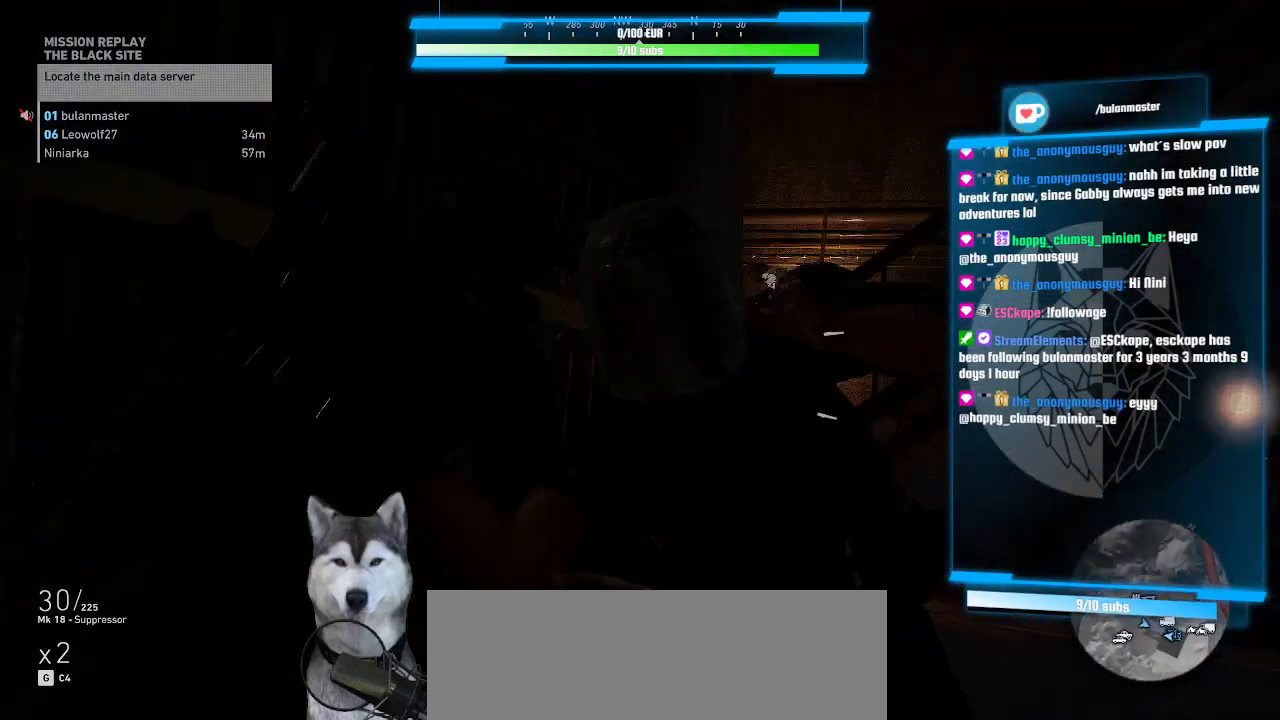
{"keys": [], "mouse": [], "events": []}
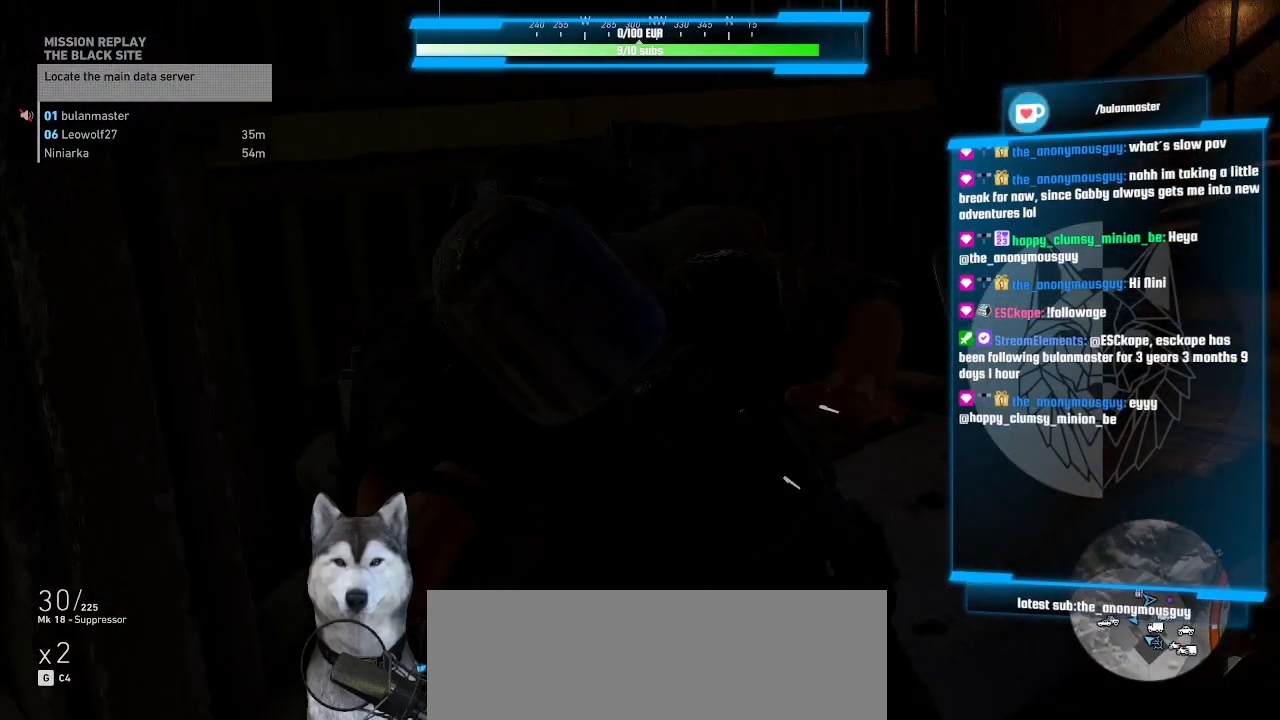
{"keys": [], "mouse": [], "events": []}
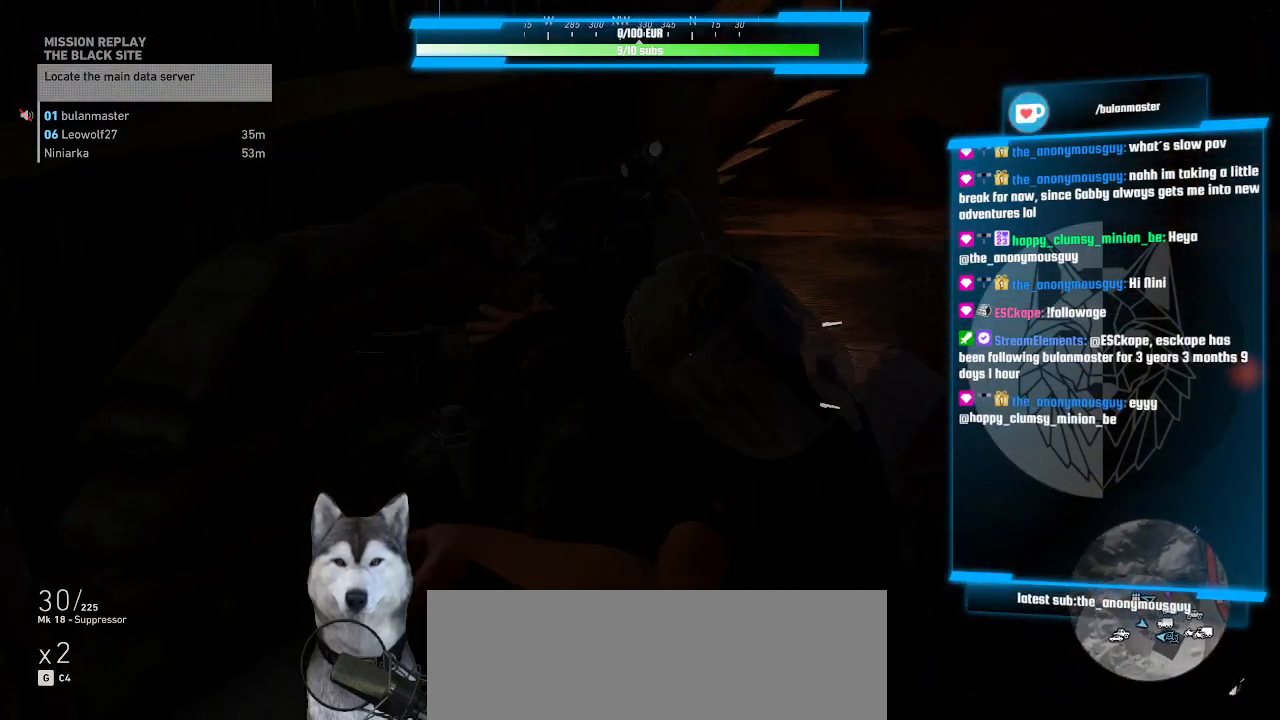
{"keys": ["s"], "mouse": [], "events": [[267, "s", "down"]]}
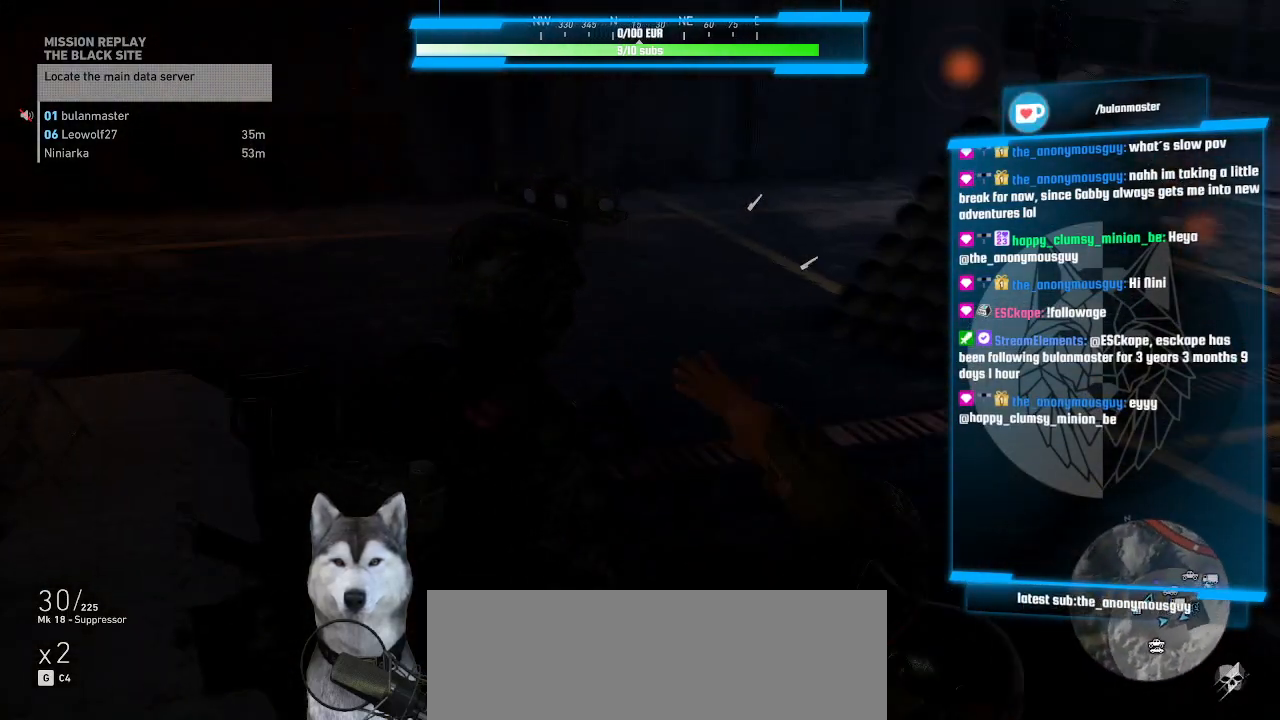
{"keys": ["s"], "mouse": [], "events": [[200, "c", "down"], [334, "c", "up"]]}
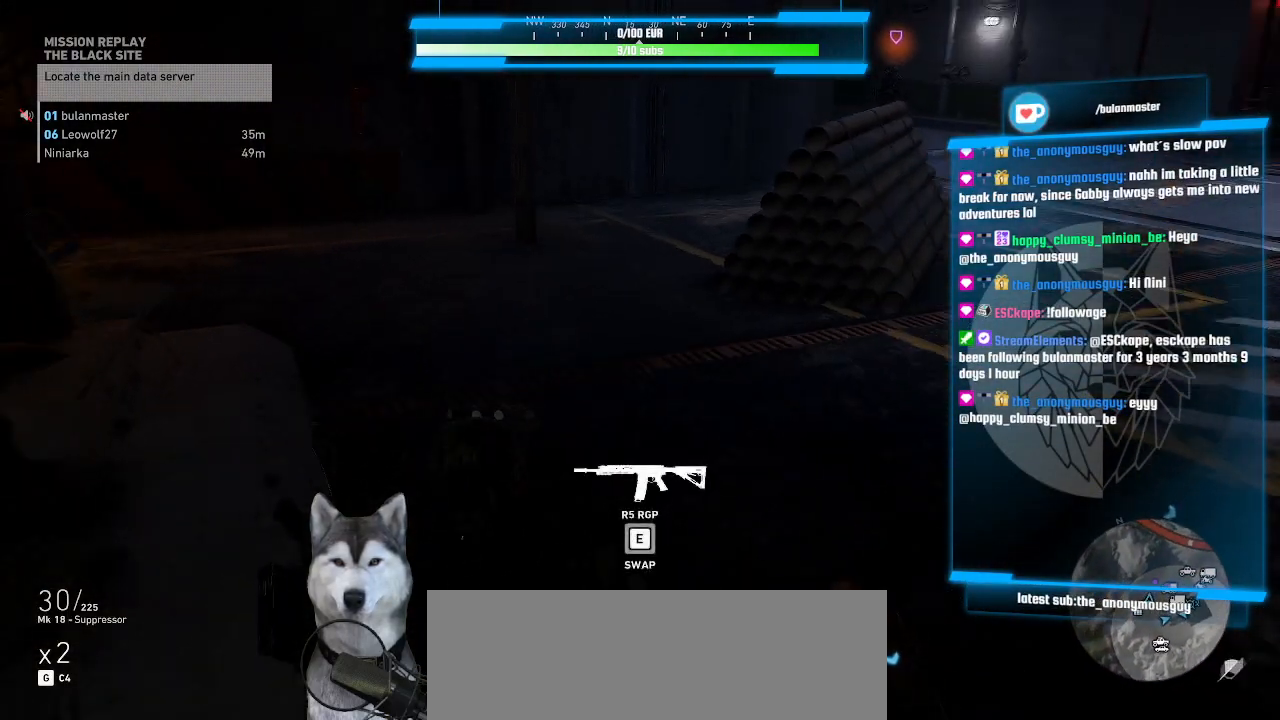
{"keys": [], "mouse": [], "events": [[67, "s", "up"]]}
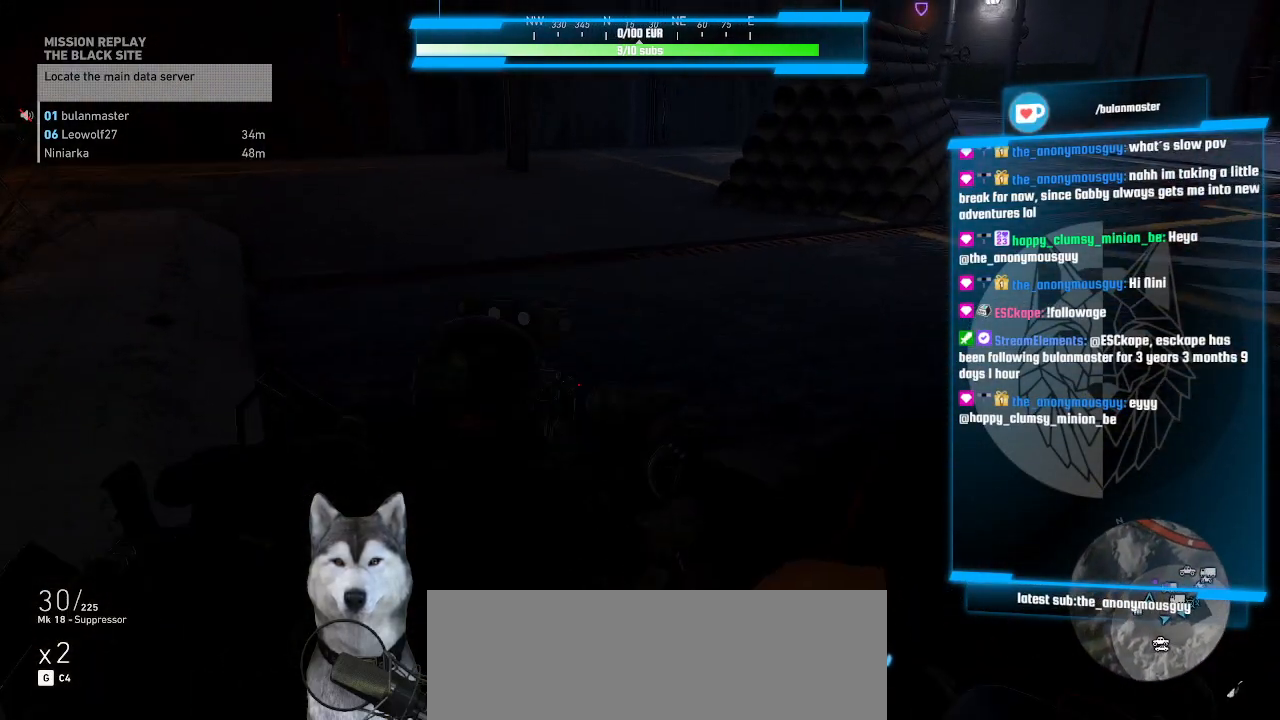
{"keys": [], "mouse": [], "events": []}
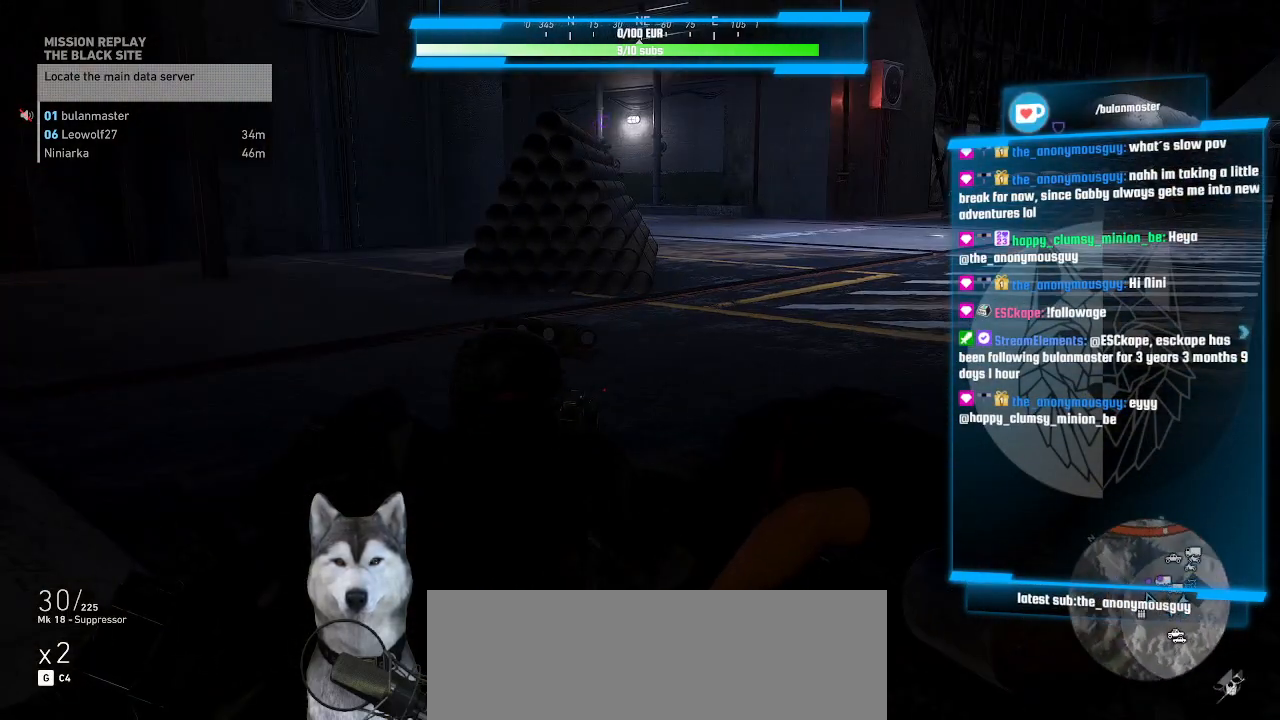
{"keys": ["s"], "mouse": [], "events": [[467, "s", "down"]]}
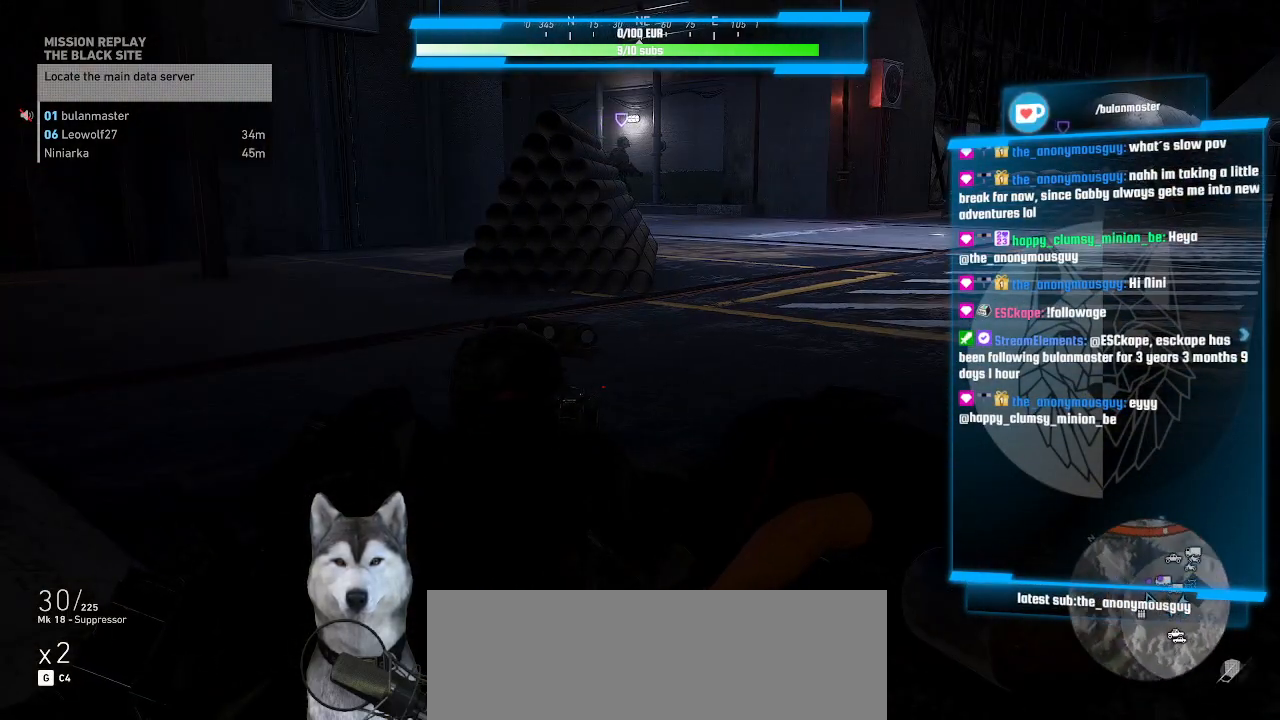
{"keys": ["a", "s"], "mouse": [], "events": [[434, "a", "down"]]}
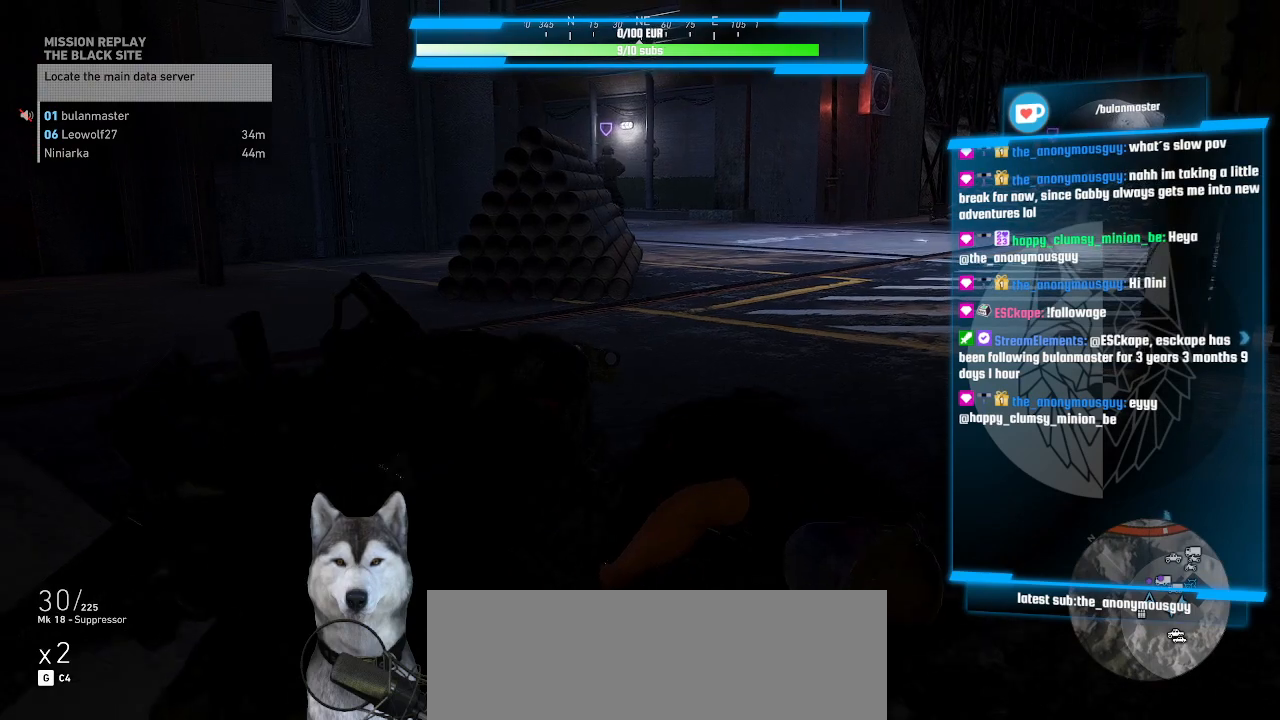
{"keys": ["a", "s"], "mouse": [], "events": []}
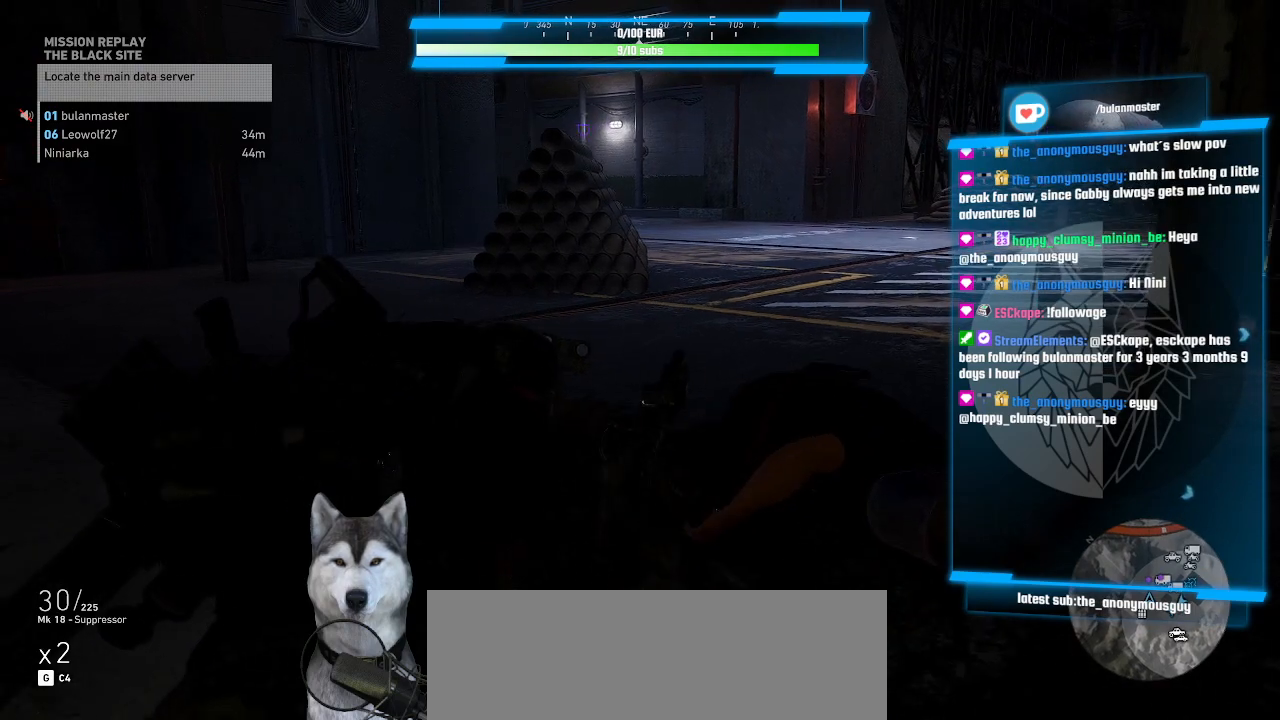
{"keys": [], "mouse": [], "events": [[134, "a", "up"], [134, "s", "up"]]}
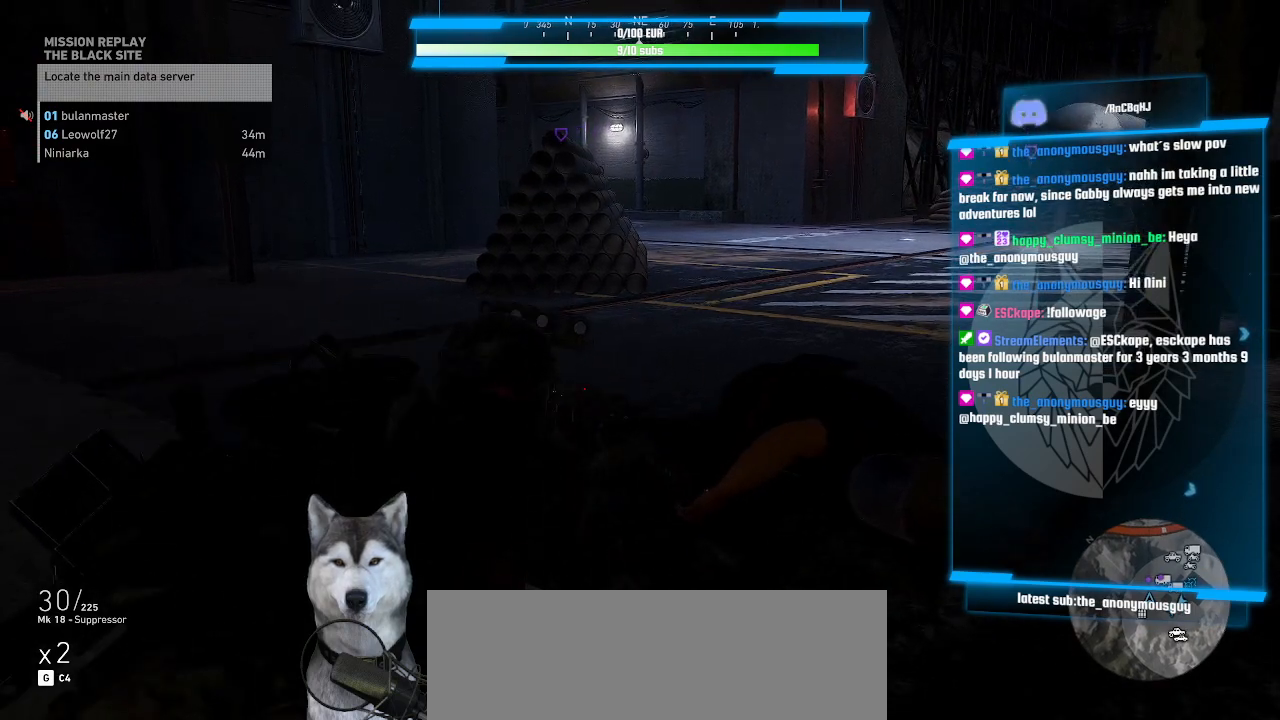
{"keys": [], "mouse": [], "events": []}
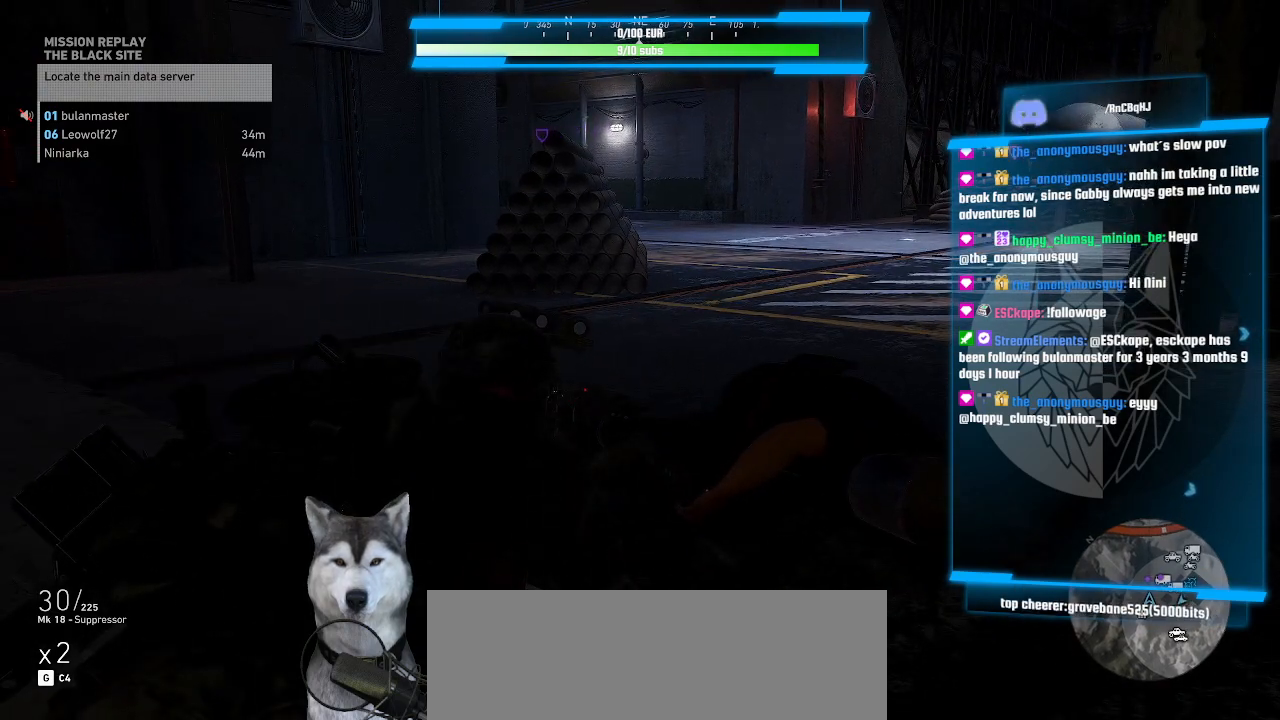
{"keys": ["w"], "mouse": [], "events": [[200, "ctrl_l", "down"], [234, "w", "down"], [334, "ctrl_l", "up"]]}
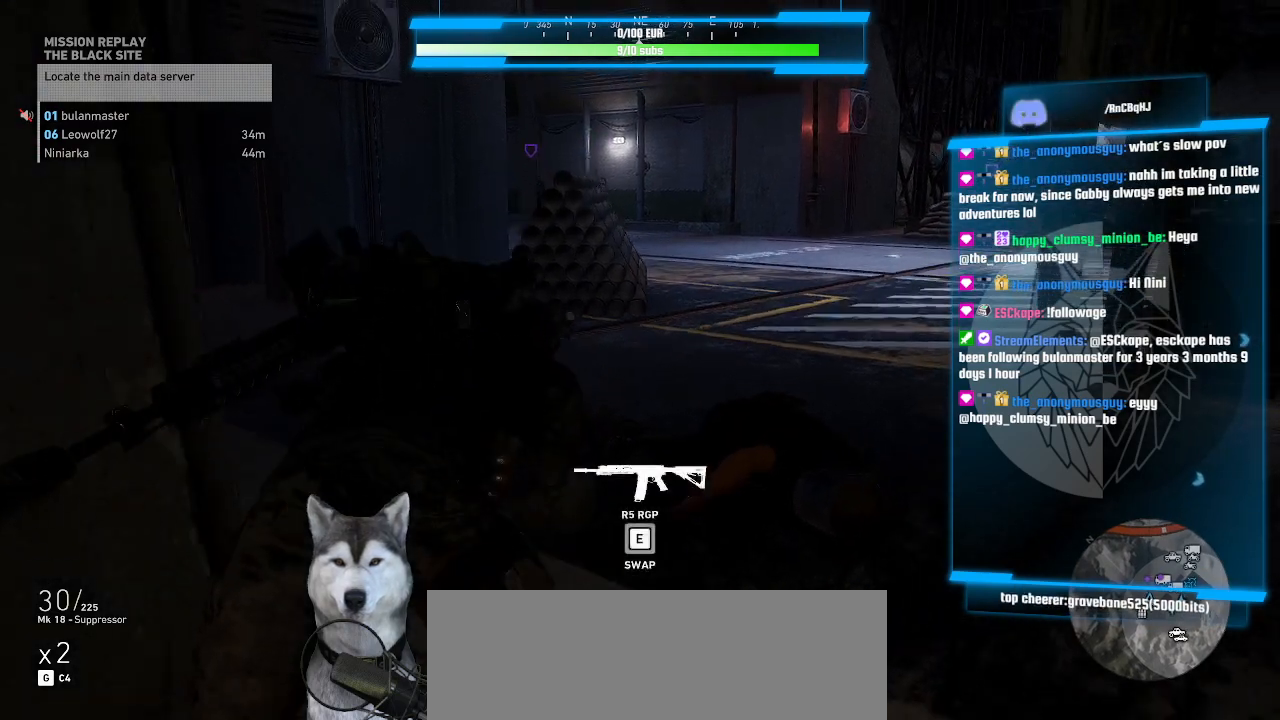
{"keys": ["w"], "mouse": [], "events": []}
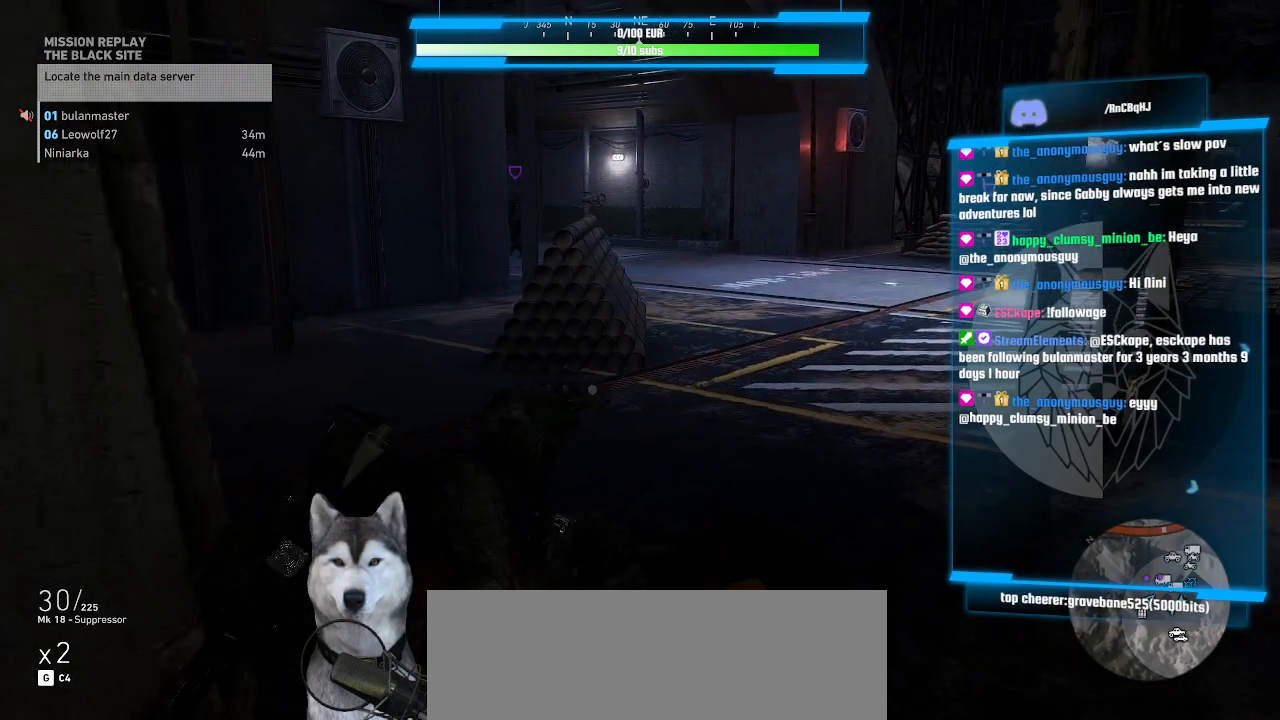
{"keys": ["w"], "mouse": [], "events": []}
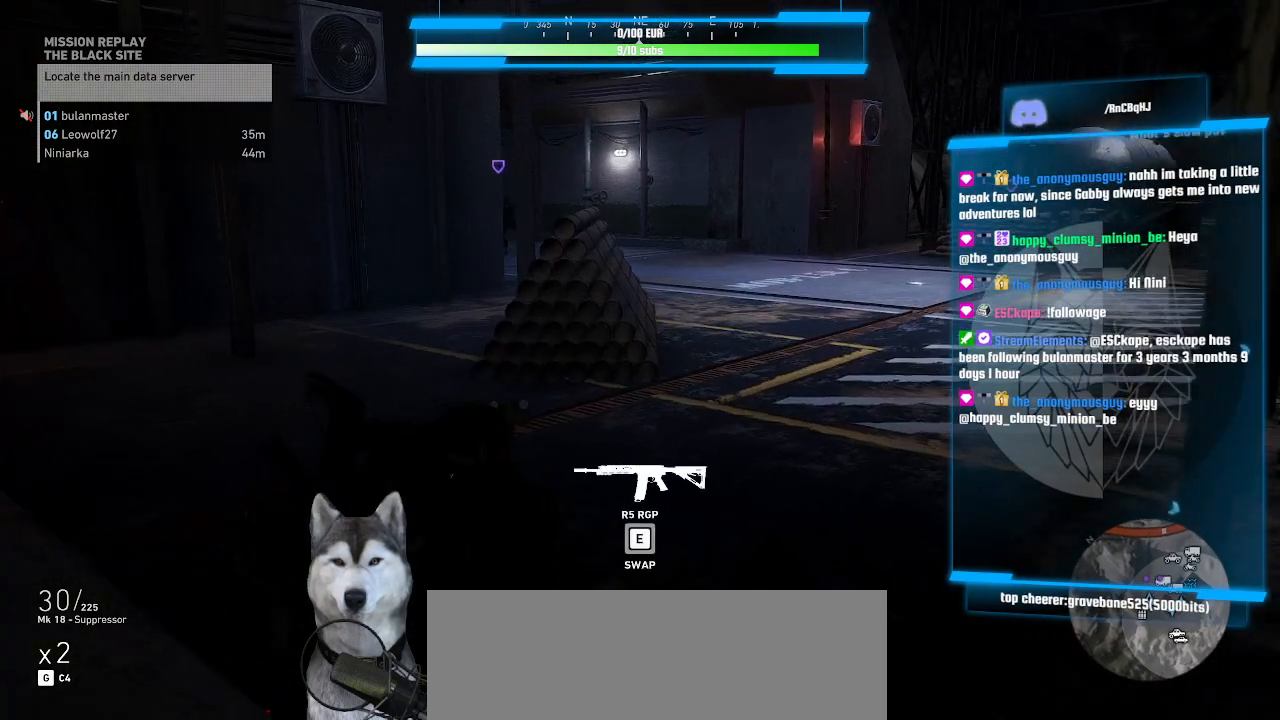
{"keys": ["a", "w"], "mouse": [], "events": [[100, "a", "down"]]}
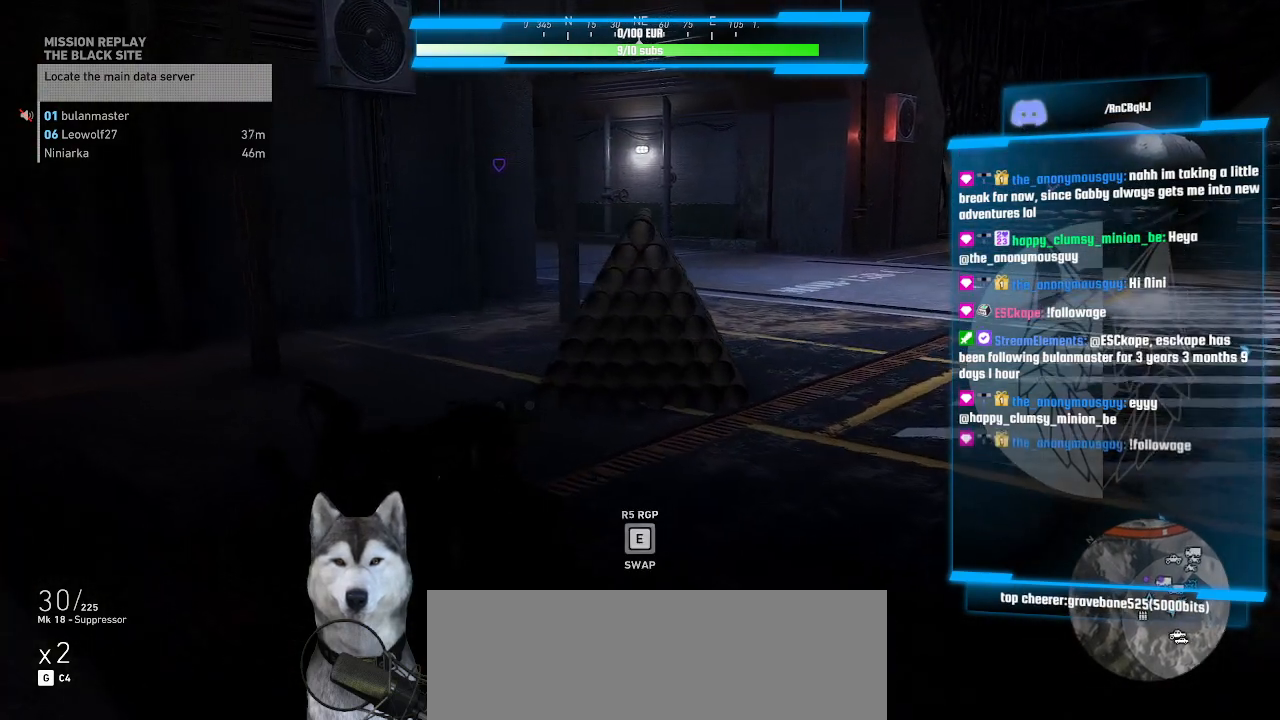
{"keys": ["a", "w"], "mouse": [], "events": []}
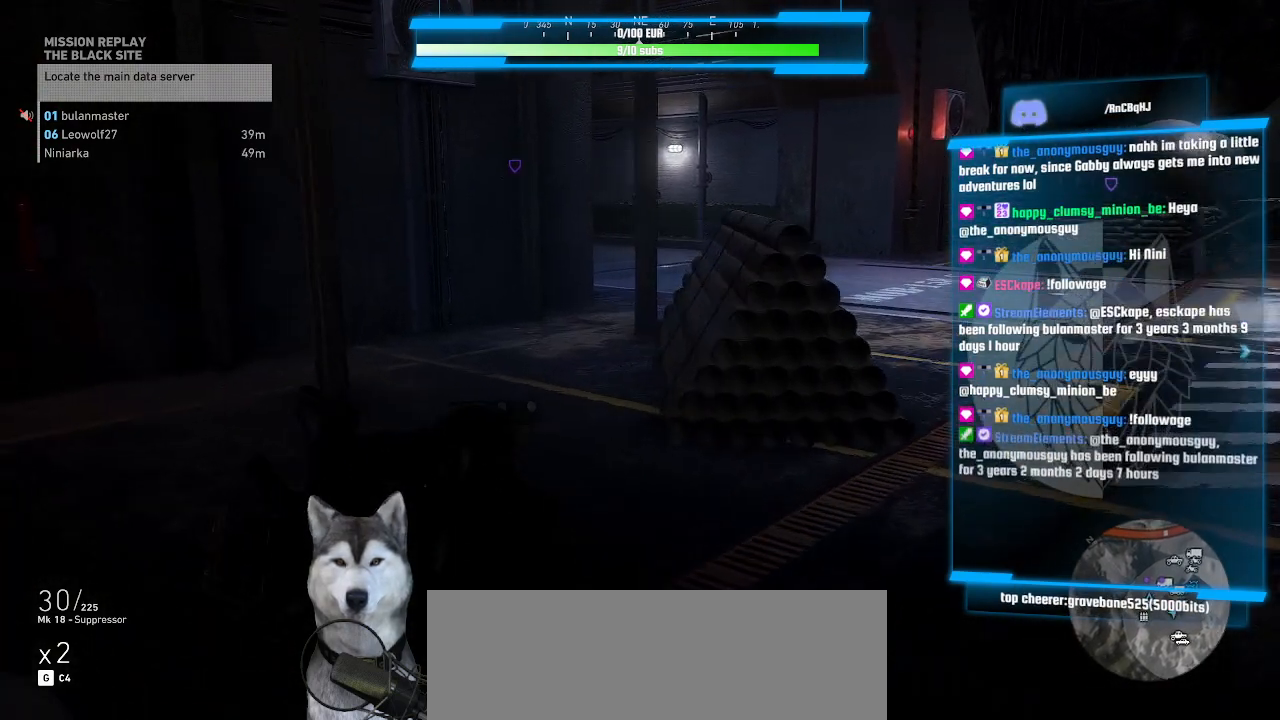
{"keys": ["w"], "mouse": [], "events": [[467, "a", "up"]]}
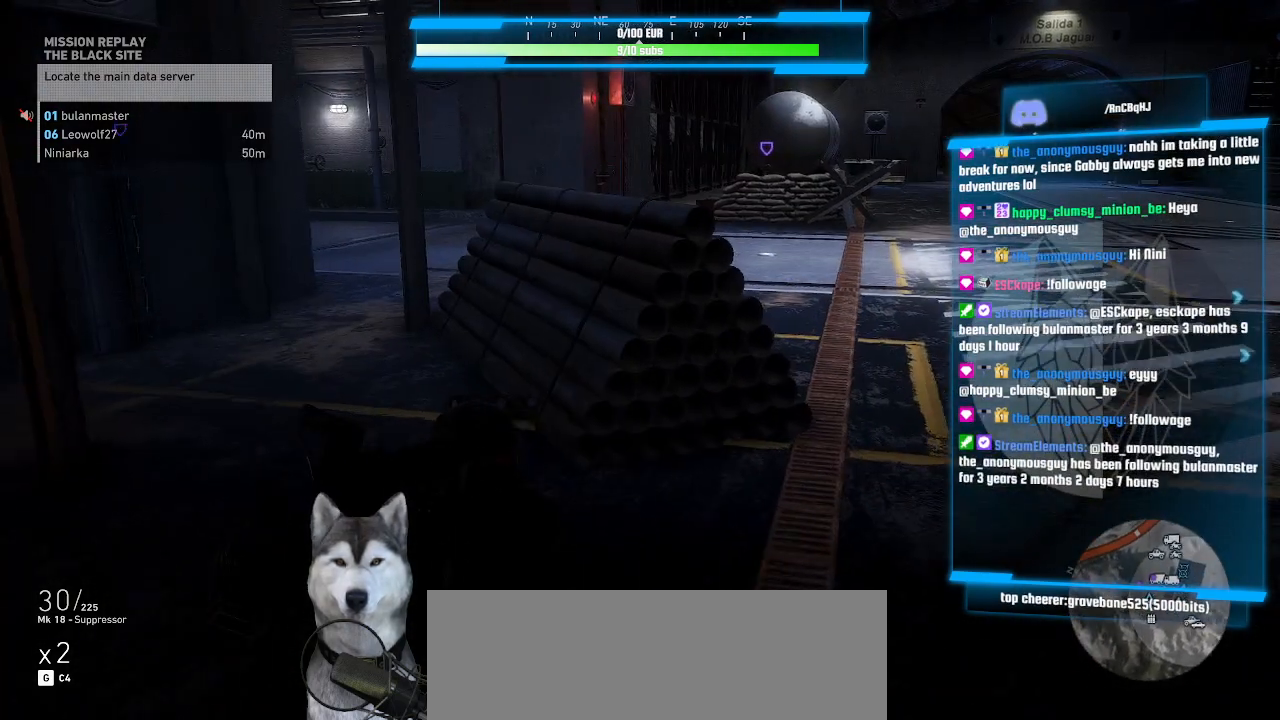
{"keys": ["w"], "mouse": [], "events": [[234, "a", "down"], [434, "a", "up"]]}
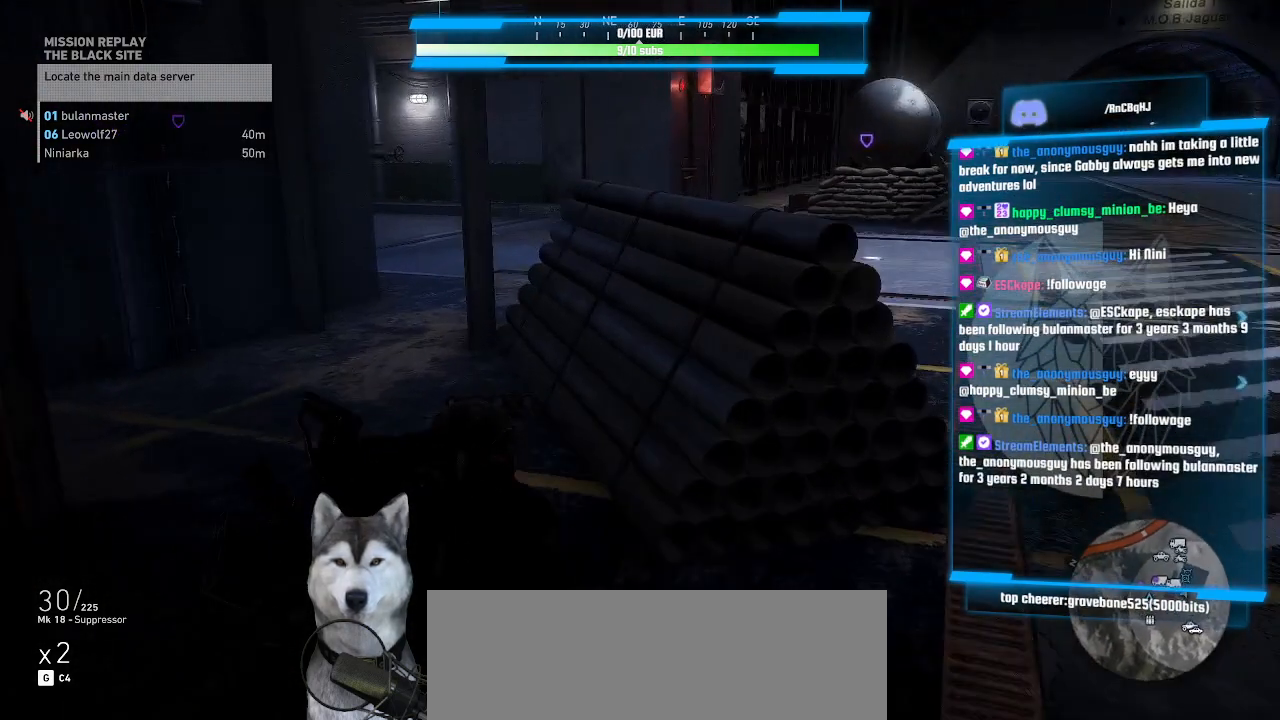
{"keys": ["w"], "mouse": ["wheel"], "events": [[434, "mouse_wheel", "down"]]}
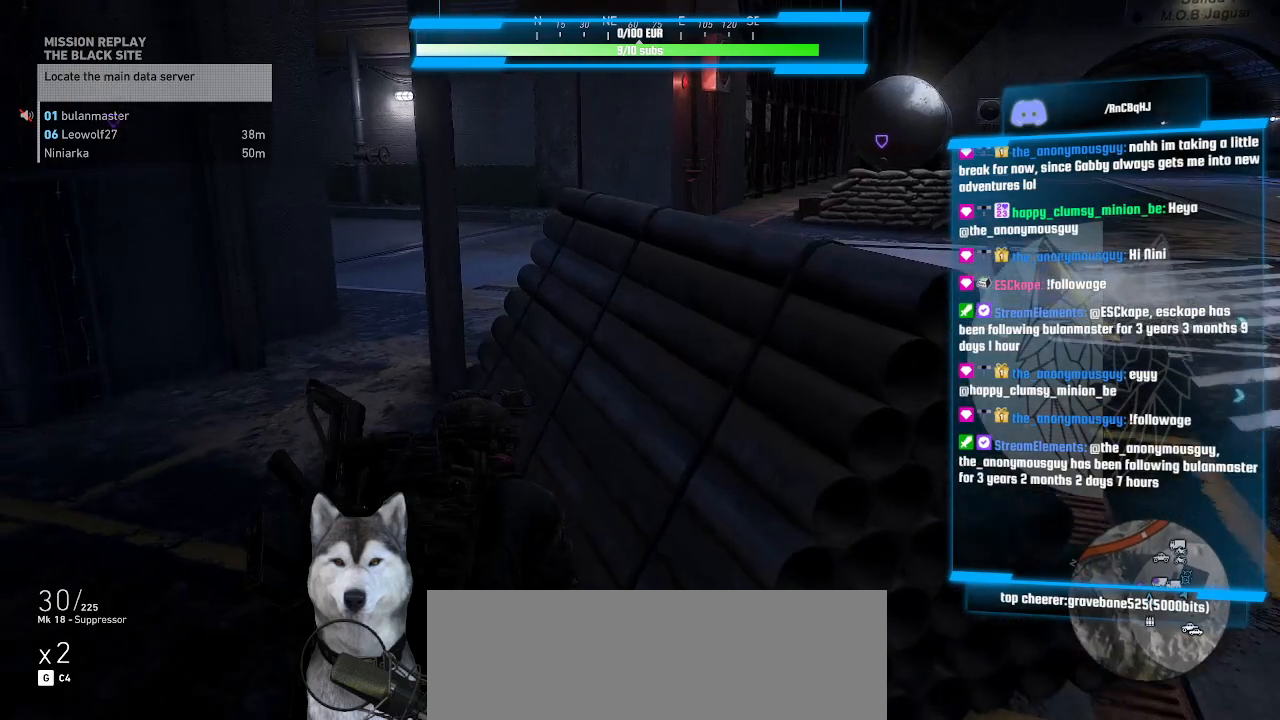
{"keys": [], "mouse": [], "events": [[134, "mouse_wheel", "up"], [467, "w", "up"]]}
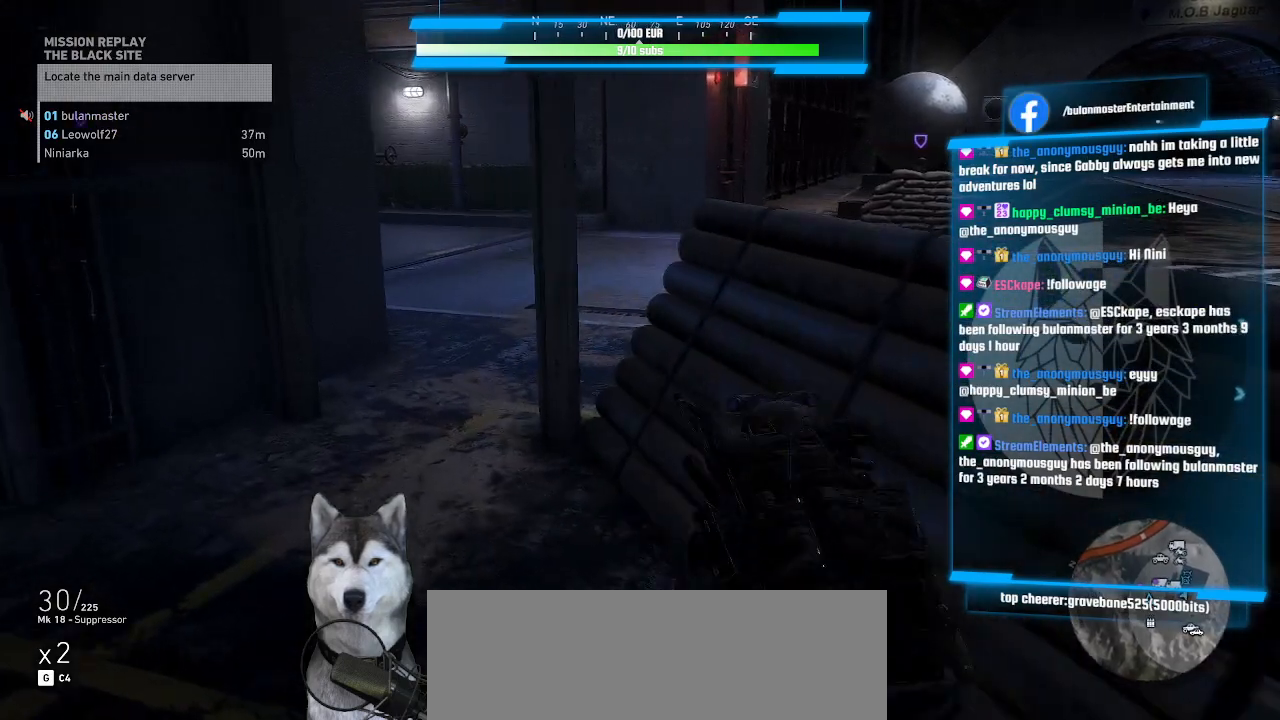
{"keys": [], "mouse": [], "events": []}
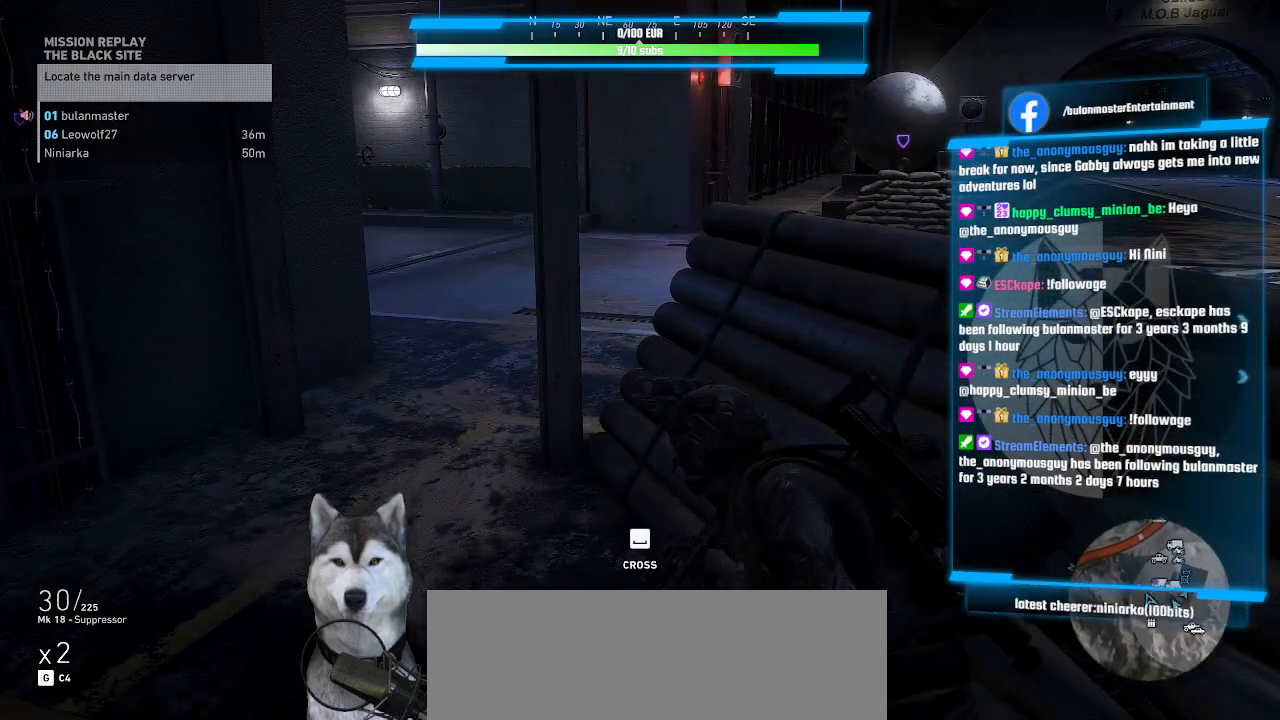
{"keys": [], "mouse": [], "events": []}
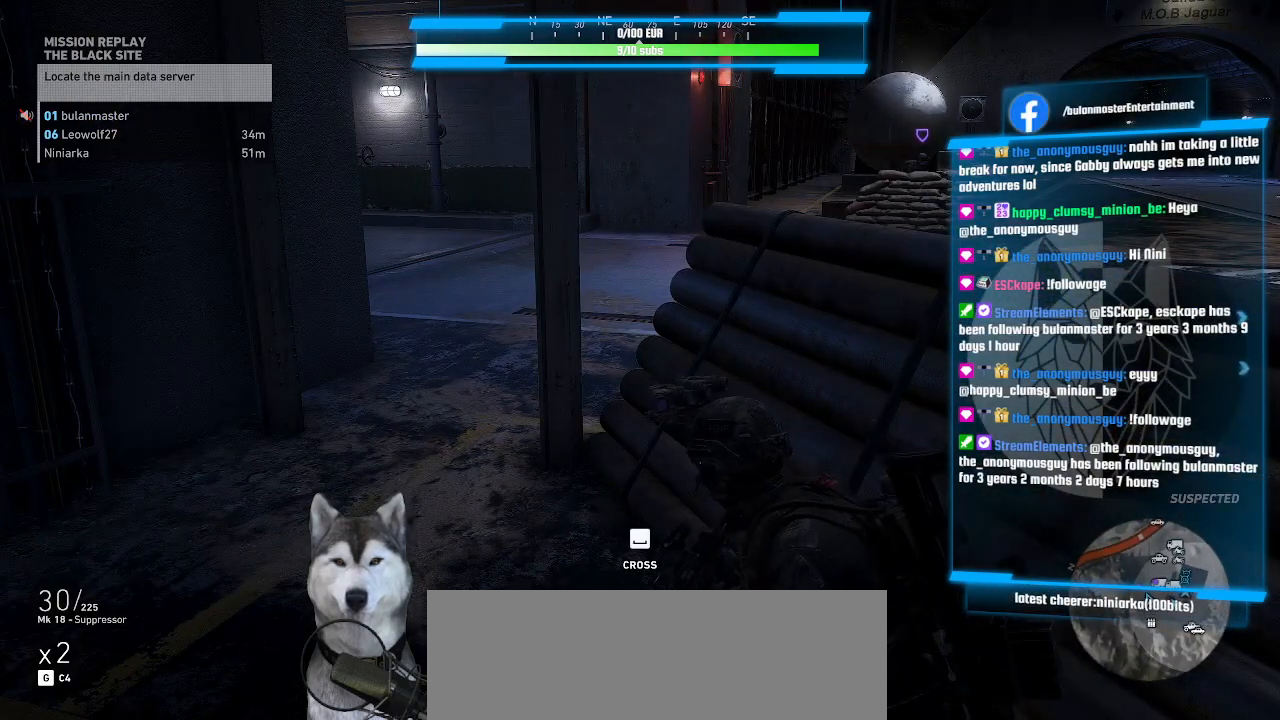
{"keys": [], "mouse": [], "events": []}
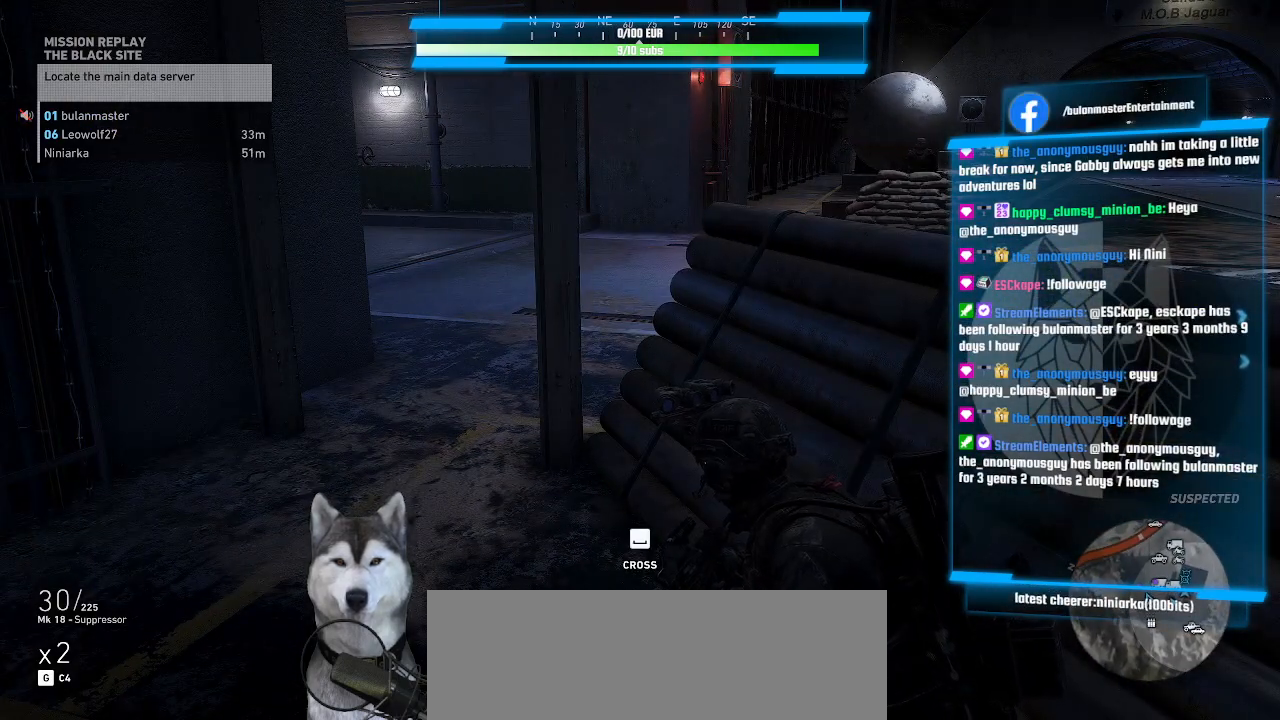
{"keys": [], "mouse": [], "events": []}
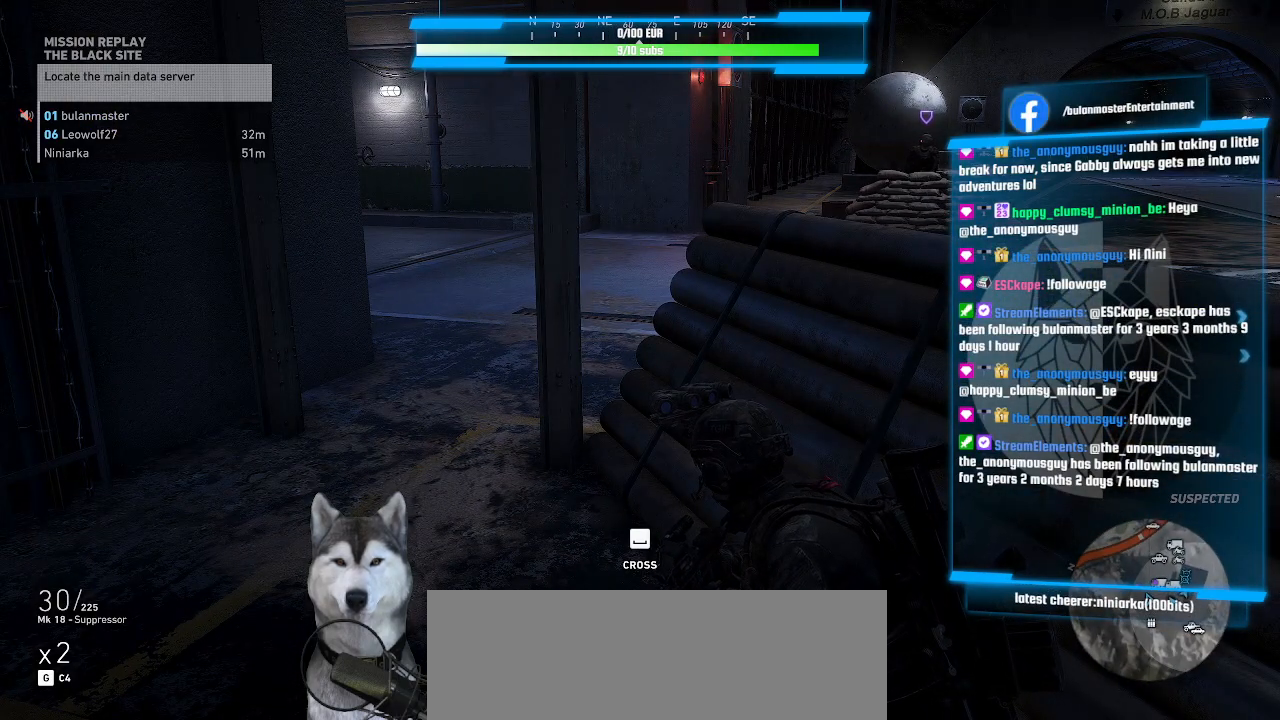
{"keys": [], "mouse": [], "events": []}
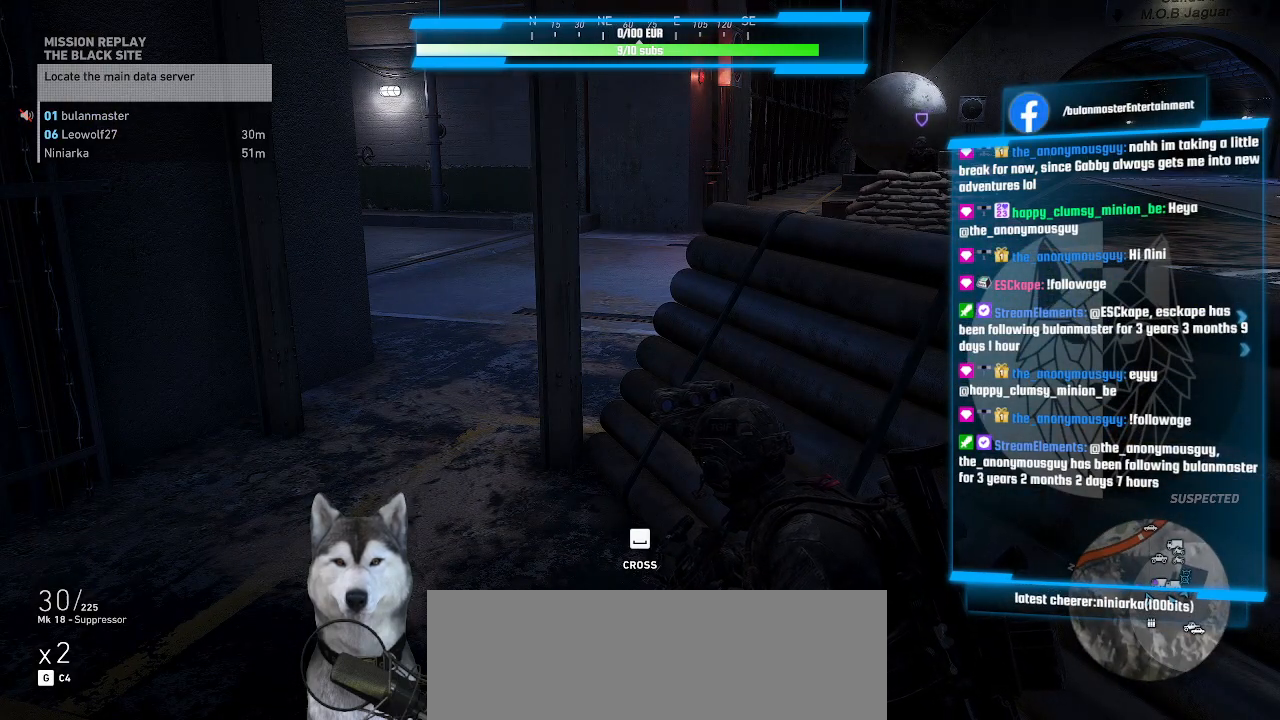
{"keys": [], "mouse": [], "events": []}
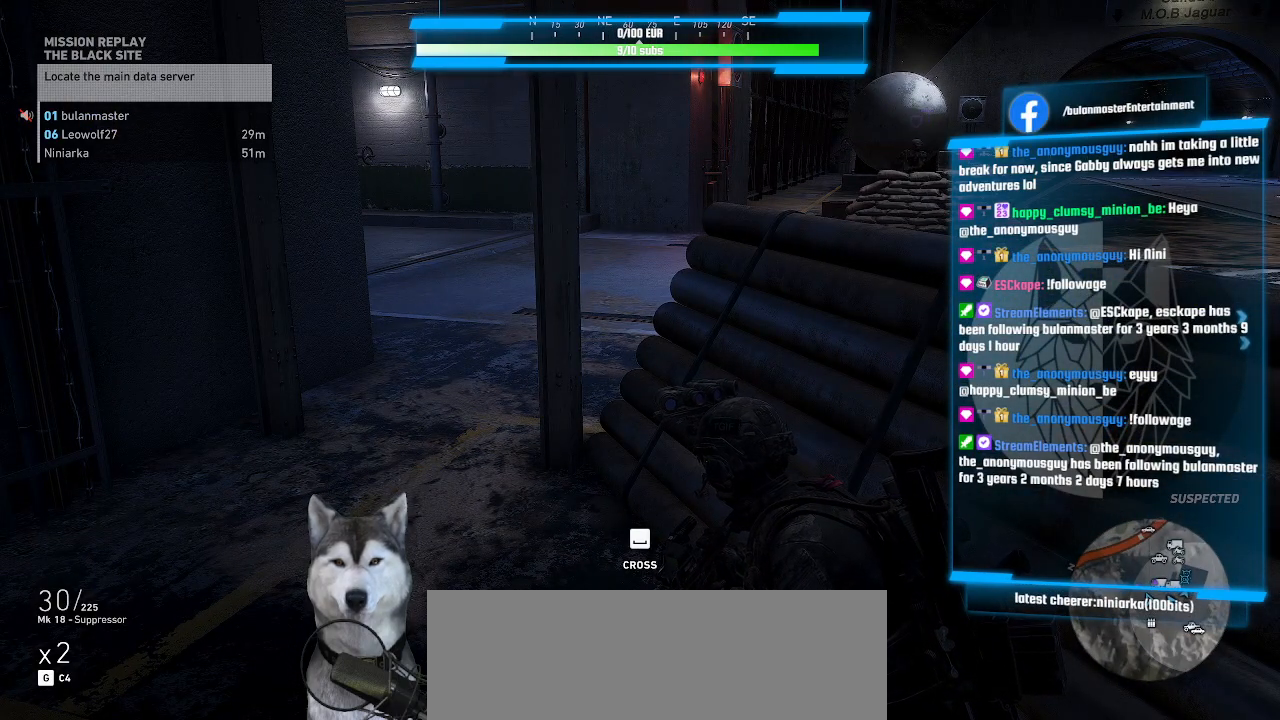
{"keys": [], "mouse": [], "events": []}
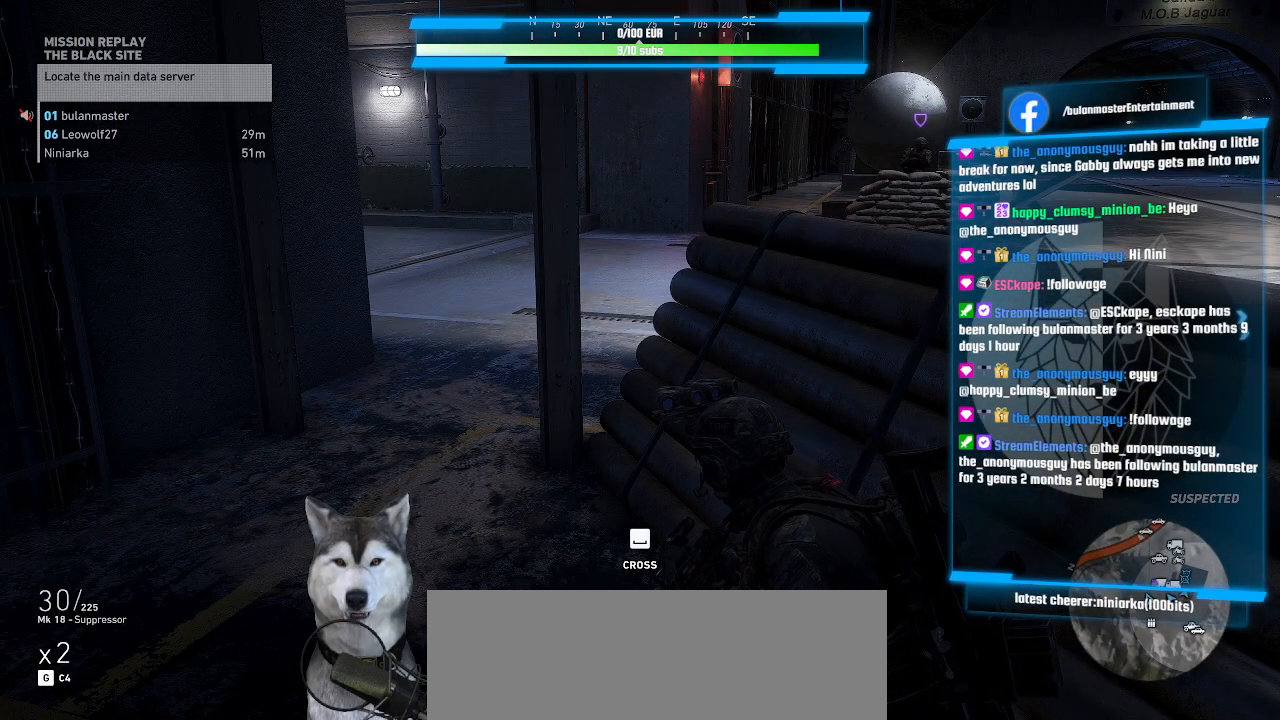
{"keys": [], "mouse": [], "events": []}